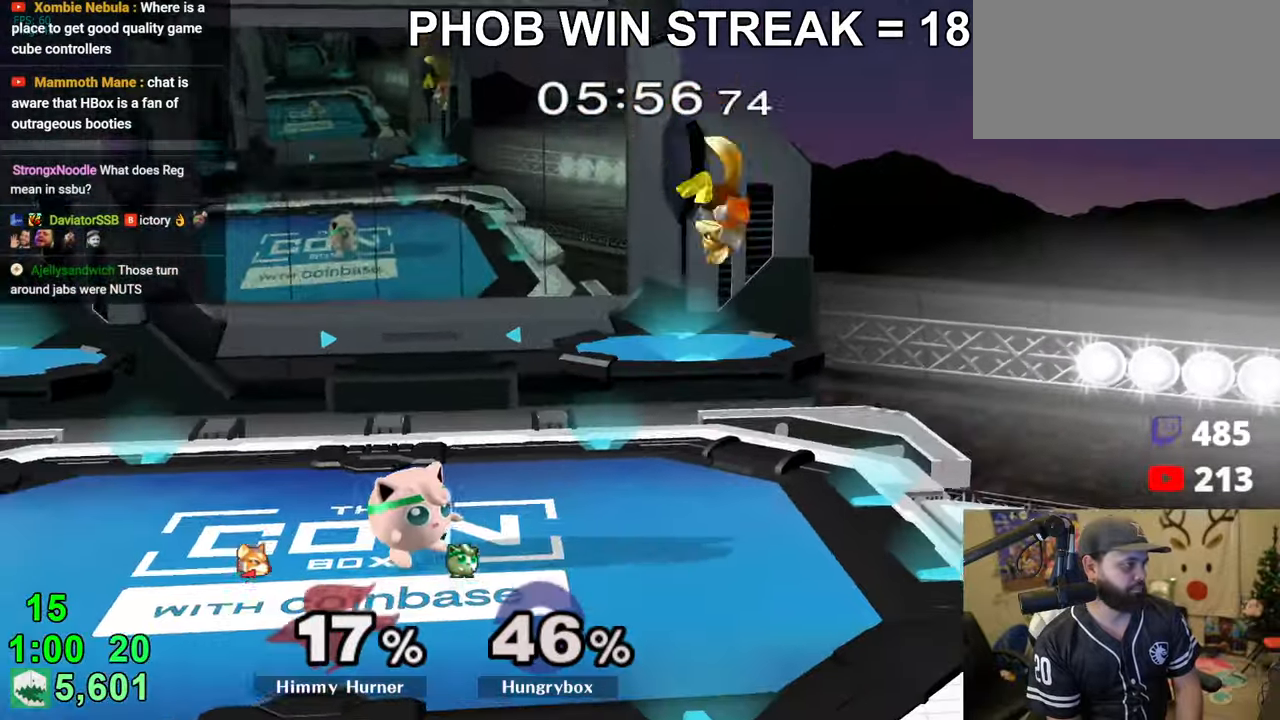
Gameplay with a controller (Nintendo layout); each line is a JSON object with the inputs held at the frame after it. "events" lists button and stick changes between this image and that frame as [ms after this image, input, new state], when the widget could be followed in between. Not read: L3 R3.
{"buttons": [], "left_stick": "down-left", "right_stick": "center", "events": [[250, "left_stick", "right"], [400, "left_stick", "down-left"], [416, "R1", "down"], [500, "R1", "up"]]}
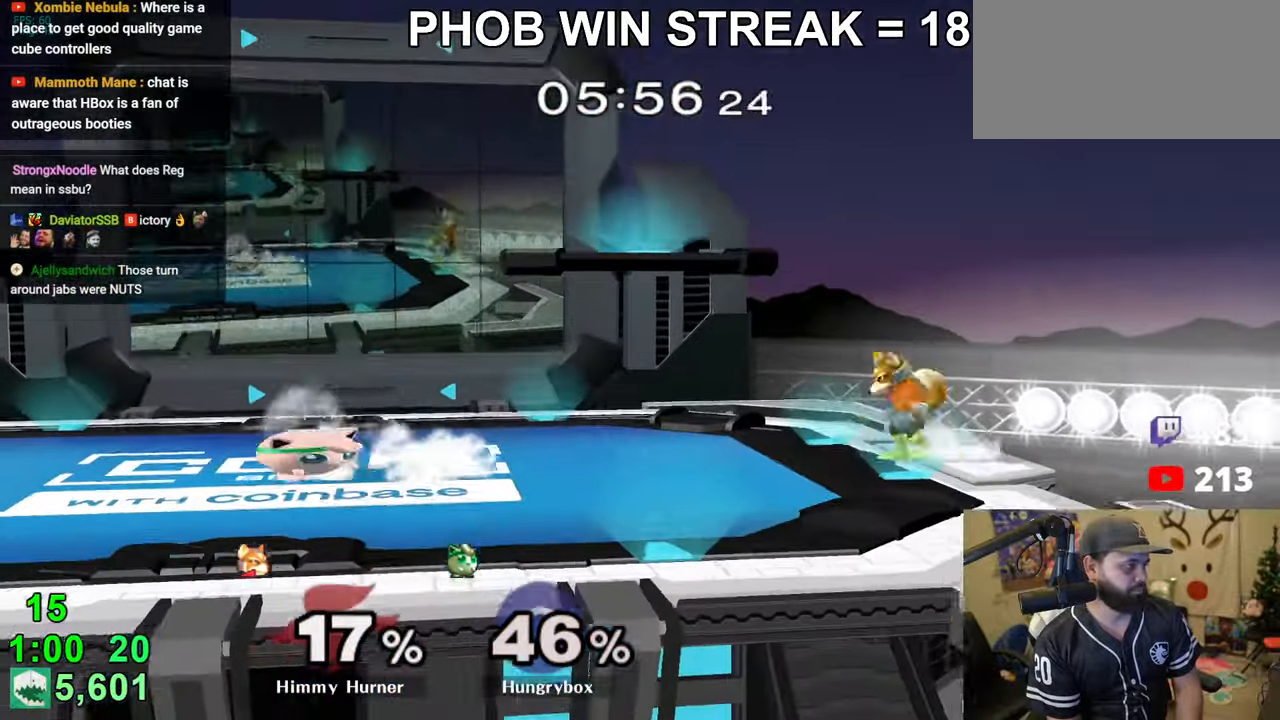
{"buttons": ["Z"], "left_stick": "right", "right_stick": "center", "events": [[33, "left_stick", "up-right"], [200, "left_stick", "center"], [250, "Z", "down"], [283, "left_stick", "right"]]}
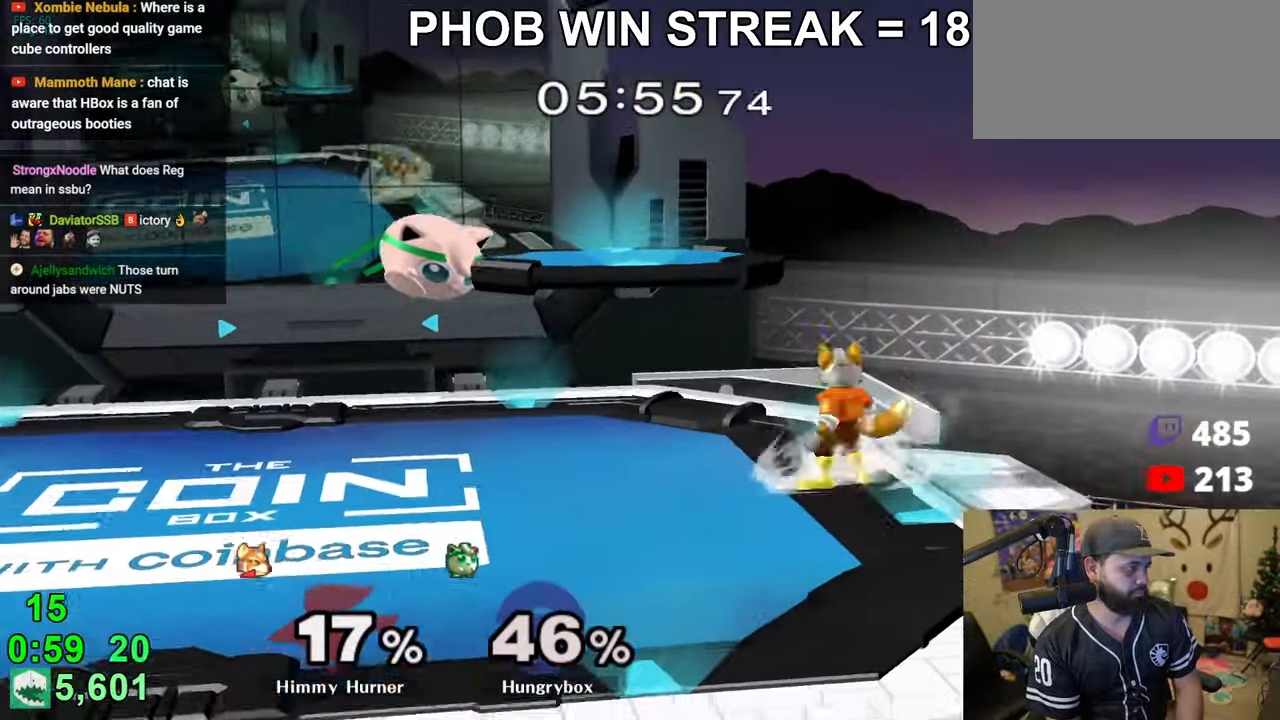
{"buttons": ["R1"], "left_stick": "down-left", "right_stick": "center", "events": [[16, "Z", "up"], [66, "R1", "down"], [100, "left_stick", "down"], [150, "left_stick", "left"], [383, "R1", "up"], [466, "R1", "down"], [466, "left_stick", "down-left"]]}
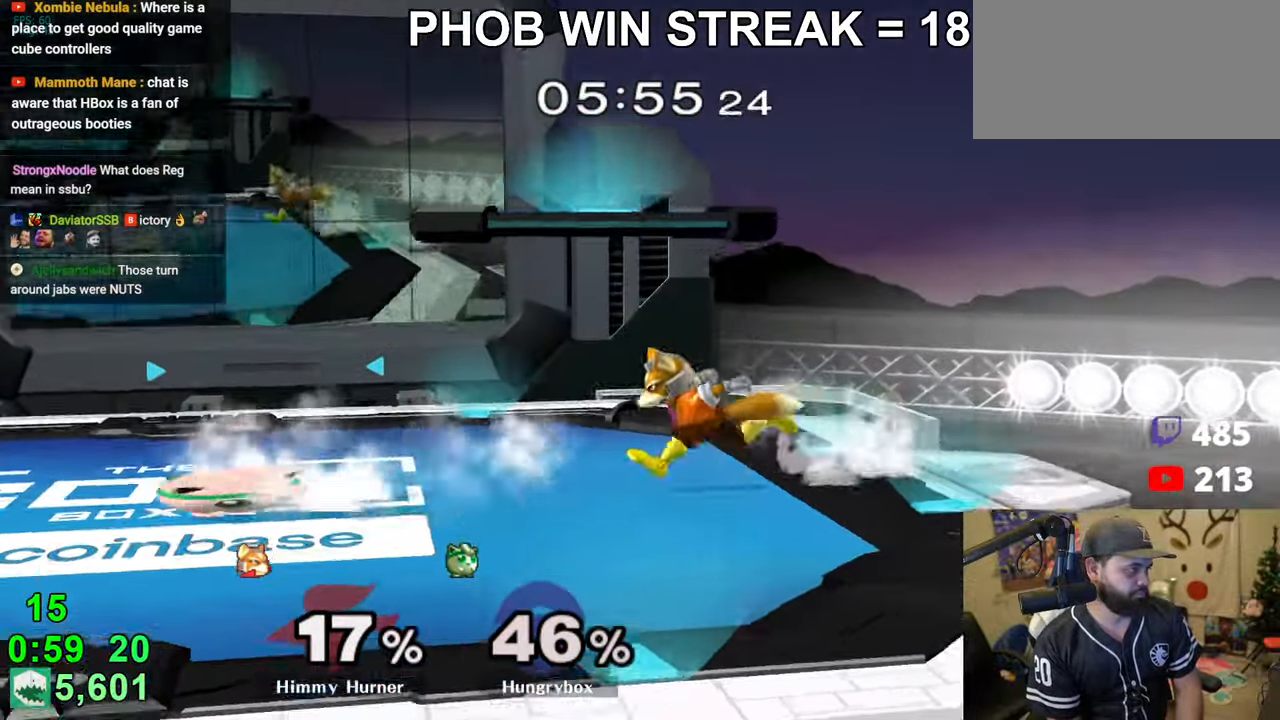
{"buttons": ["R1"], "left_stick": "center", "right_stick": "center", "events": [[83, "R1", "up"], [116, "left_stick", "up-right"], [166, "left_stick", "up-left"], [233, "R1", "down"], [233, "left_stick", "down-left"], [350, "left_stick", "center"]]}
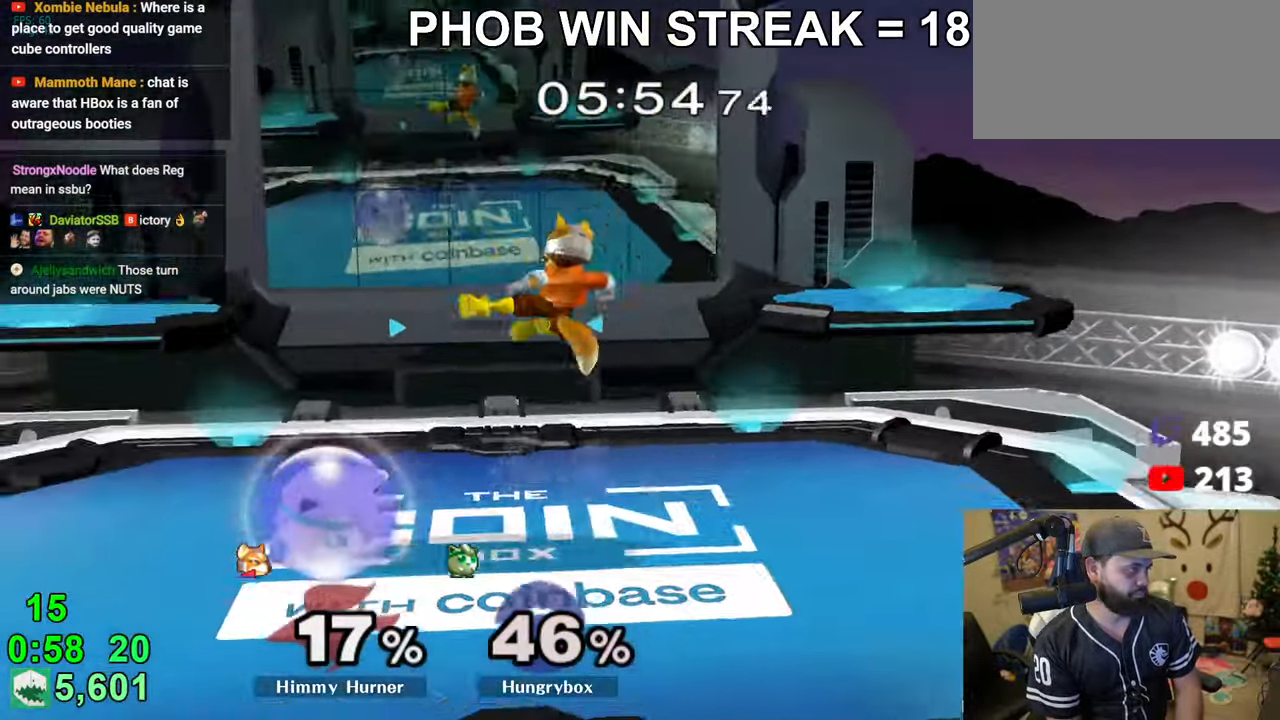
{"buttons": ["R1"], "left_stick": "right", "right_stick": "center", "events": [[133, "left_stick", "up"], [166, "R1", "up"], [200, "left_stick", "right"], [466, "R1", "down"]]}
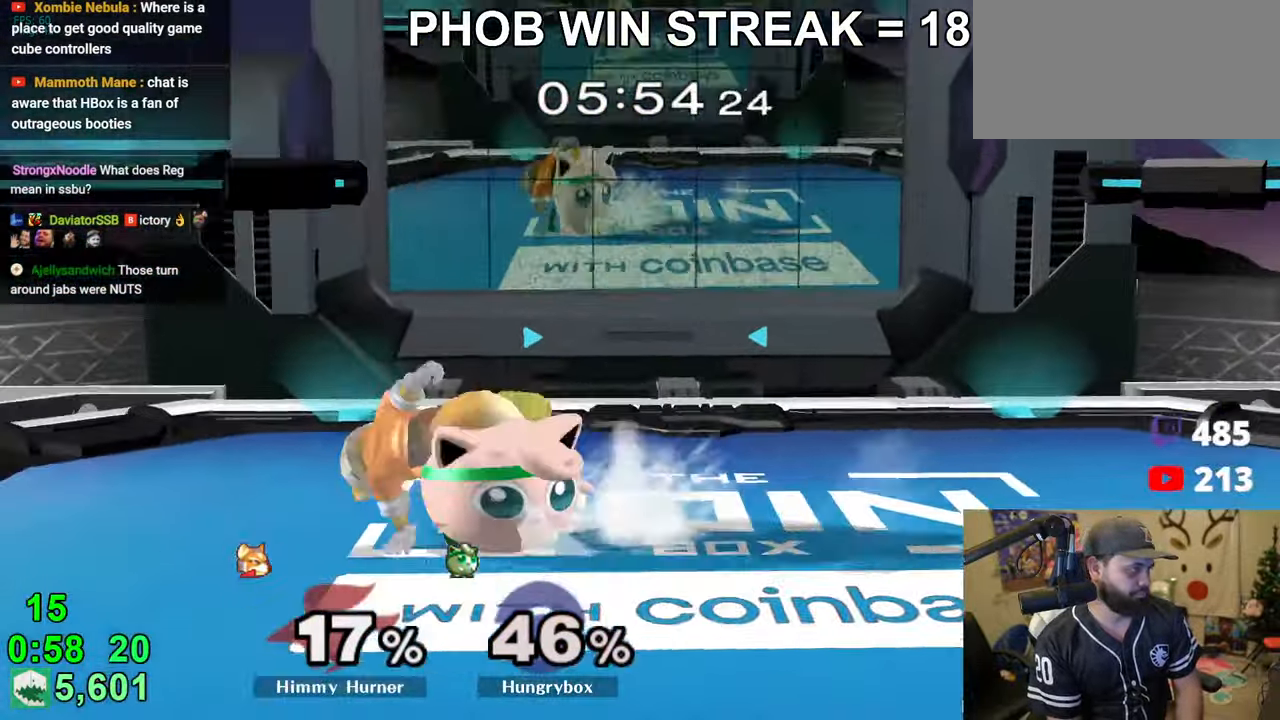
{"buttons": ["Z"], "left_stick": "down", "right_stick": "center", "events": [[150, "left_stick", "center"], [333, "left_stick", "up"], [366, "R1", "up"], [416, "left_stick", "left"], [416, "right_stick", "up-left"], [433, "Z", "down"], [500, "left_stick", "down"], [500, "right_stick", "center"]]}
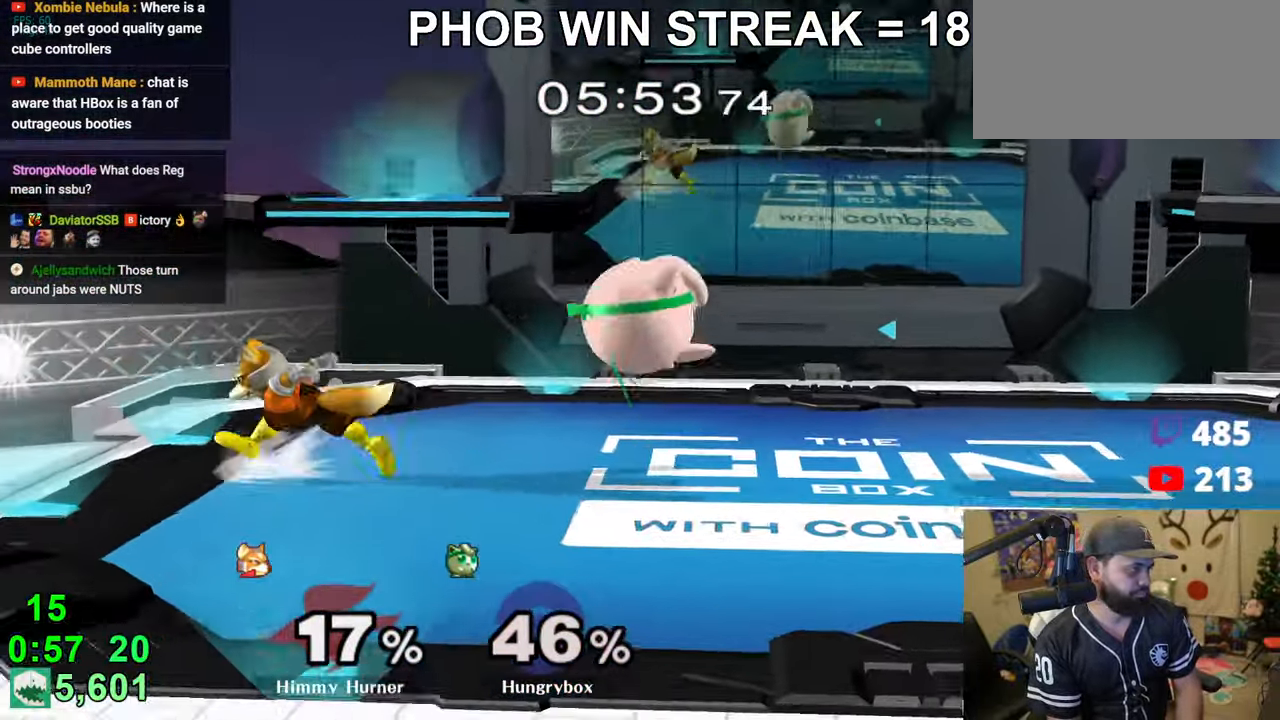
{"buttons": [], "left_stick": "up-left", "right_stick": "center", "events": [[16, "left_stick", "right"], [50, "Z", "up"], [366, "left_stick", "left"], [466, "left_stick", "up-left"]]}
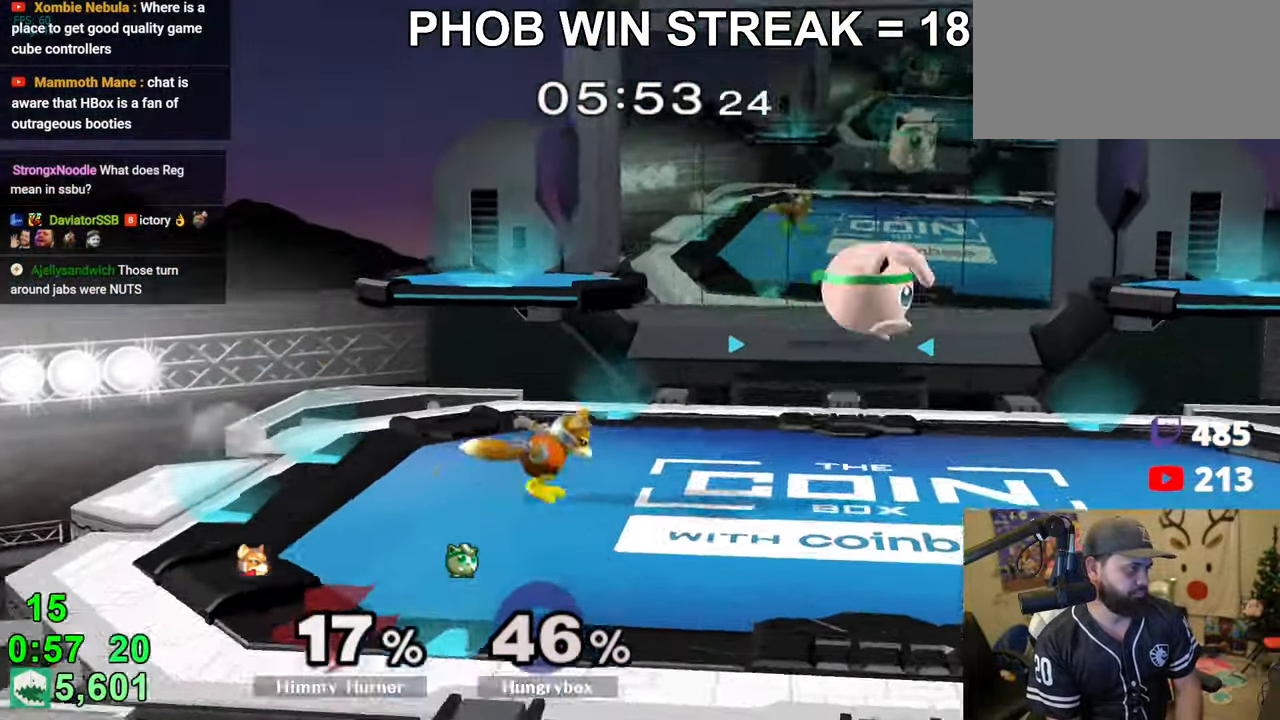
{"buttons": [], "left_stick": "right", "right_stick": "center", "events": [[16, "right_stick", "left"], [50, "Z", "down"], [50, "left_stick", "left"], [116, "left_stick", "right"], [116, "right_stick", "center"], [283, "Z", "up"]]}
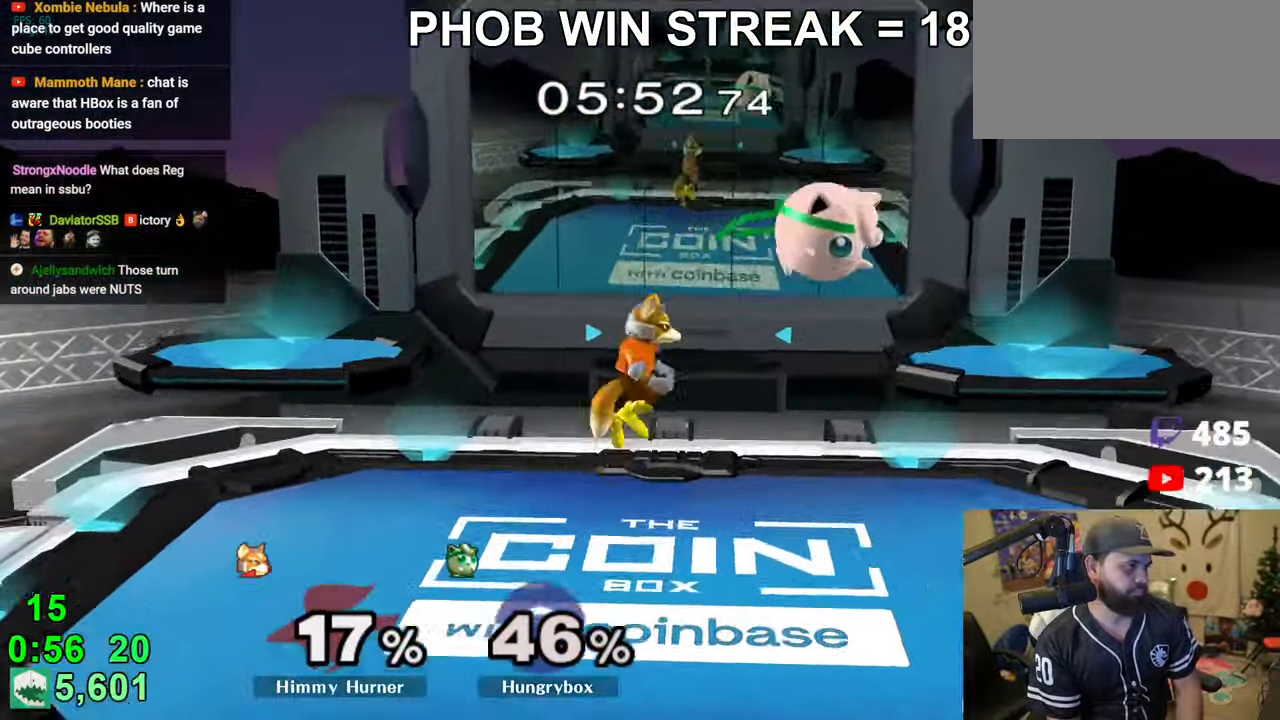
{"buttons": [], "left_stick": "down", "right_stick": "center", "events": [[200, "left_stick", "center"], [283, "R1", "down"], [416, "left_stick", "up"], [433, "R1", "up"], [500, "left_stick", "down"]]}
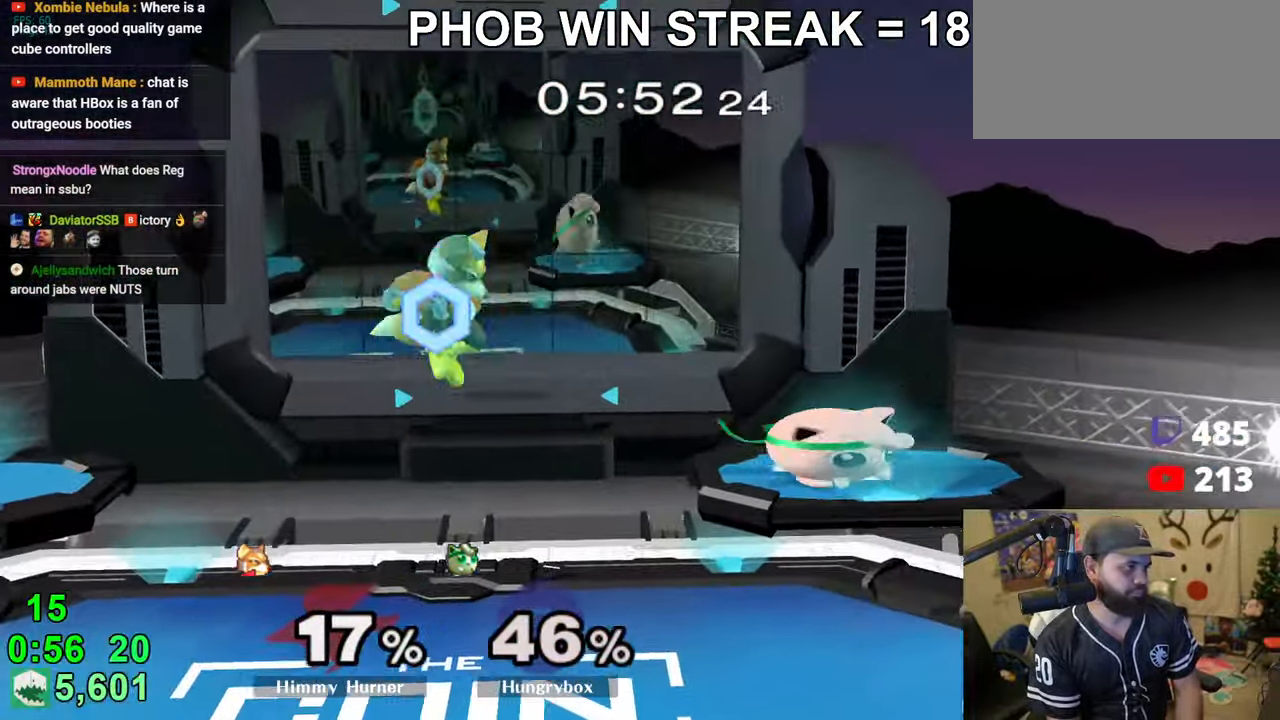
{"buttons": ["R1"], "left_stick": "left", "right_stick": "center", "events": [[16, "R1", "down"], [100, "R1", "up"], [116, "left_stick", "center"], [200, "left_stick", "down"], [283, "left_stick", "left"], [350, "B", "down"], [433, "R1", "down"], [450, "B", "up"]]}
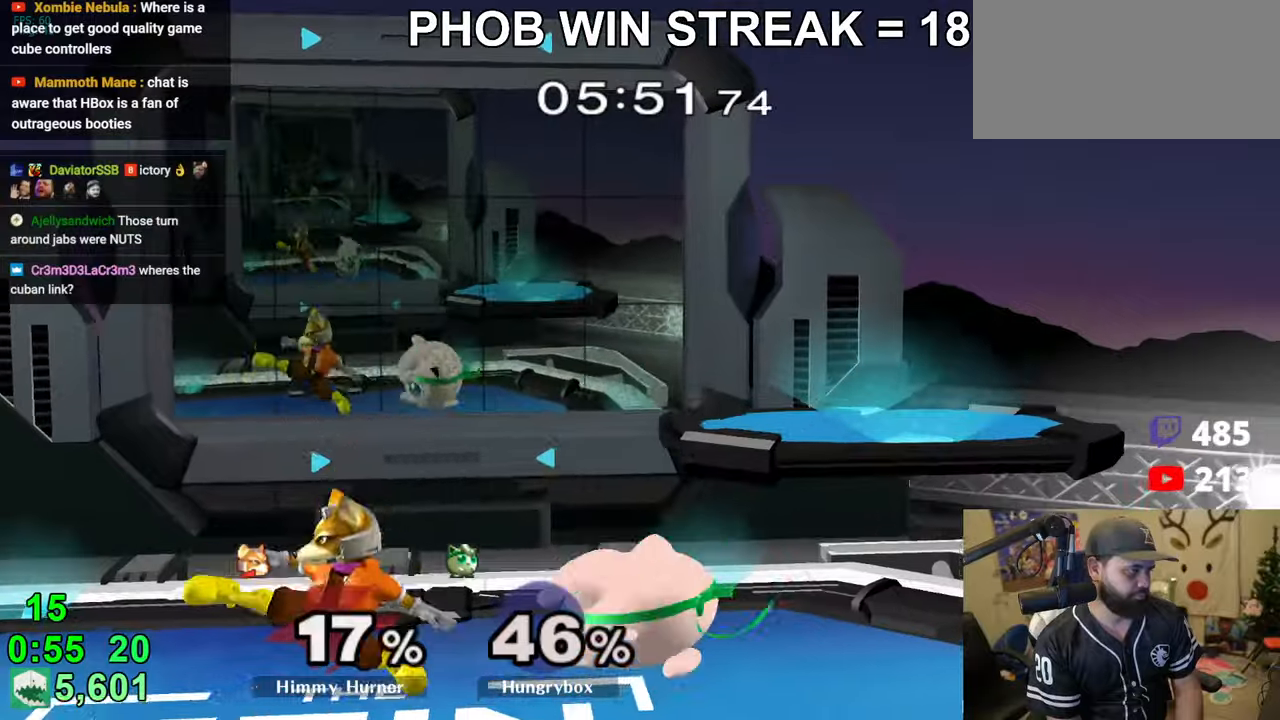
{"buttons": [], "left_stick": "right", "right_stick": "center", "events": [[16, "R1", "up"], [216, "left_stick", "right"]]}
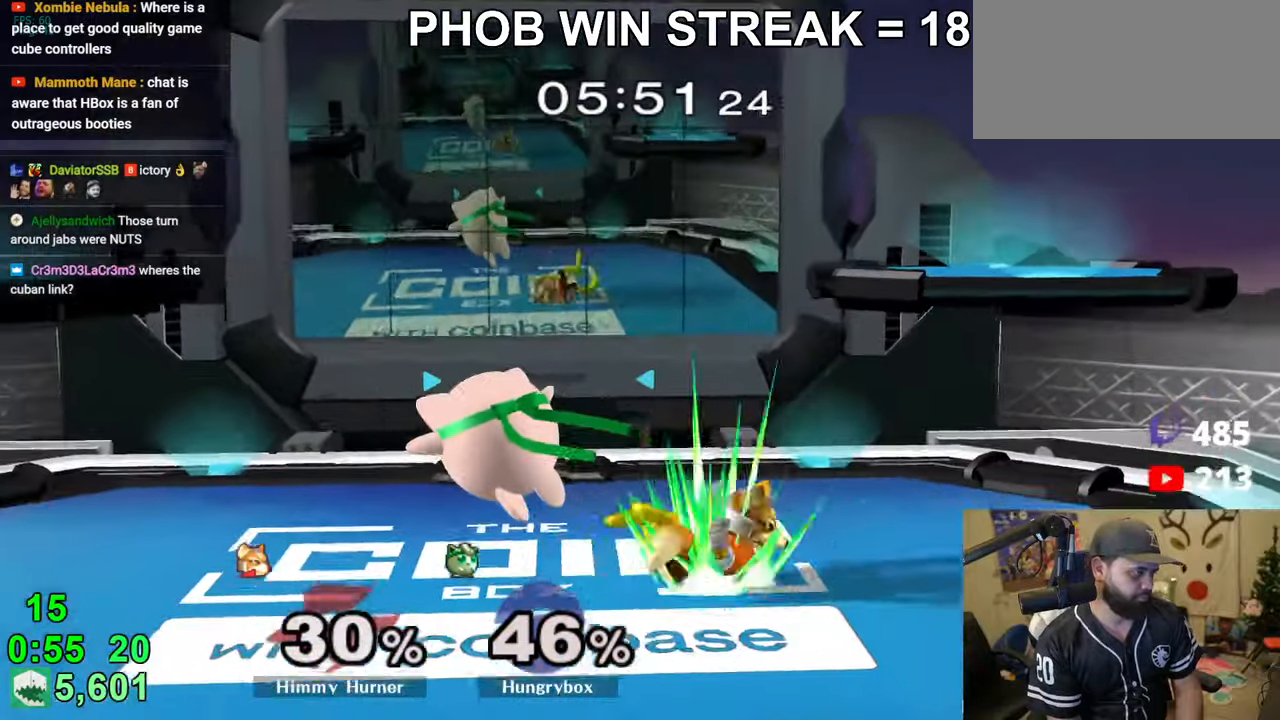
{"buttons": [], "left_stick": "center", "right_stick": "center", "events": [[133, "left_stick", "down-right"], [333, "left_stick", "center"], [366, "A", "down"], [400, "A", "up"]]}
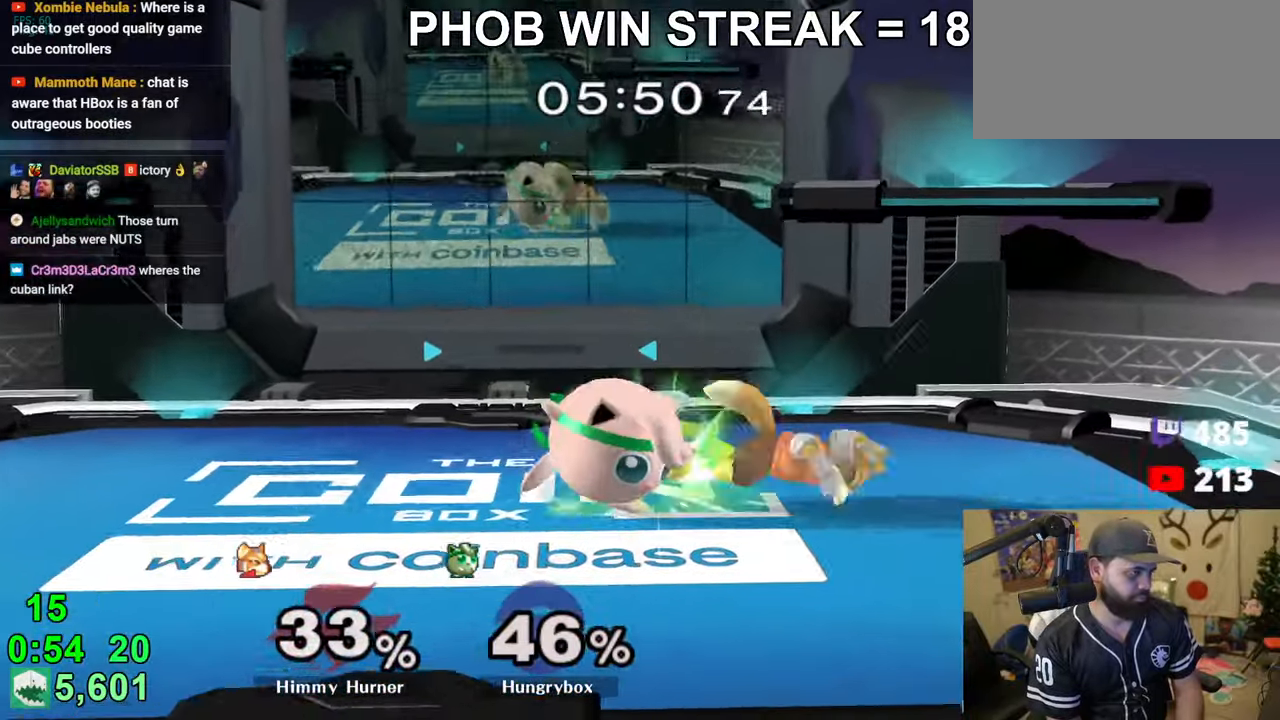
{"buttons": [], "left_stick": "up-right", "right_stick": "center", "events": [[250, "left_stick", "right"], [500, "left_stick", "up-right"]]}
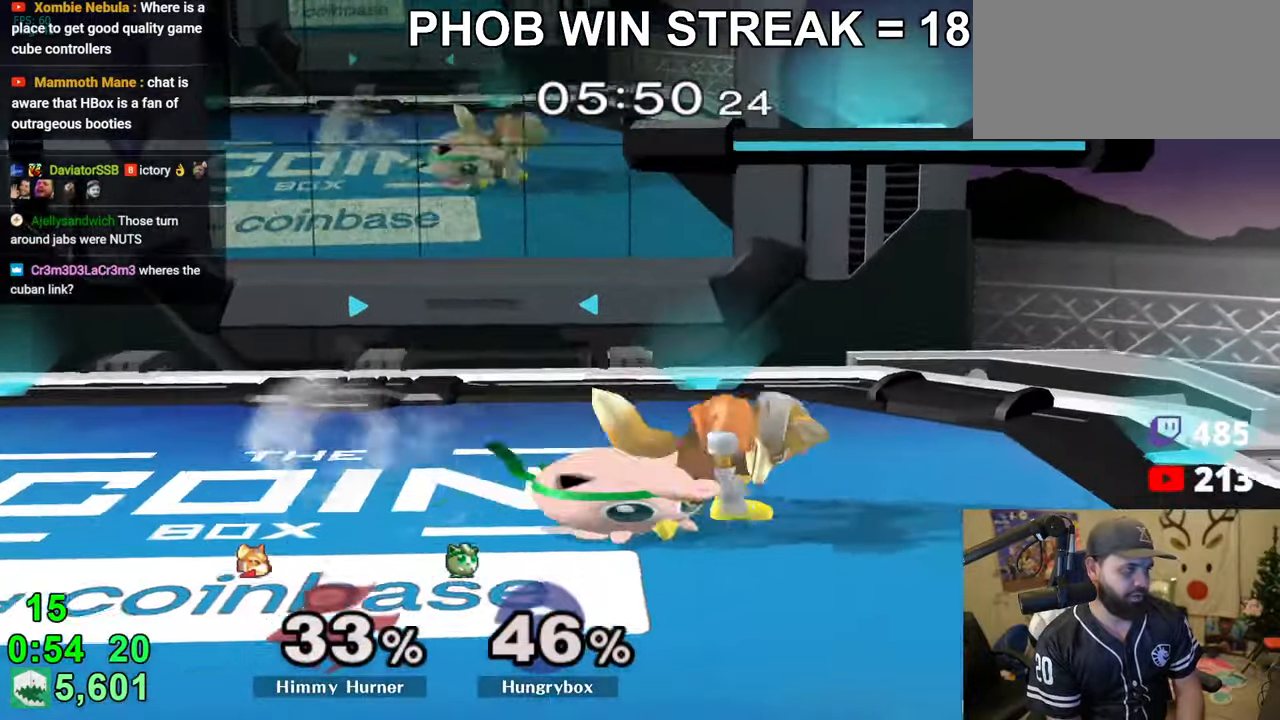
{"buttons": [], "left_stick": "right", "right_stick": "center", "events": [[50, "left_stick", "right"], [100, "R1", "down"], [100, "left_stick", "down"], [133, "B", "down"], [183, "R1", "up"], [200, "B", "up"], [250, "left_stick", "center"], [266, "Z", "down"], [350, "Z", "up"], [416, "left_stick", "up"], [500, "left_stick", "right"]]}
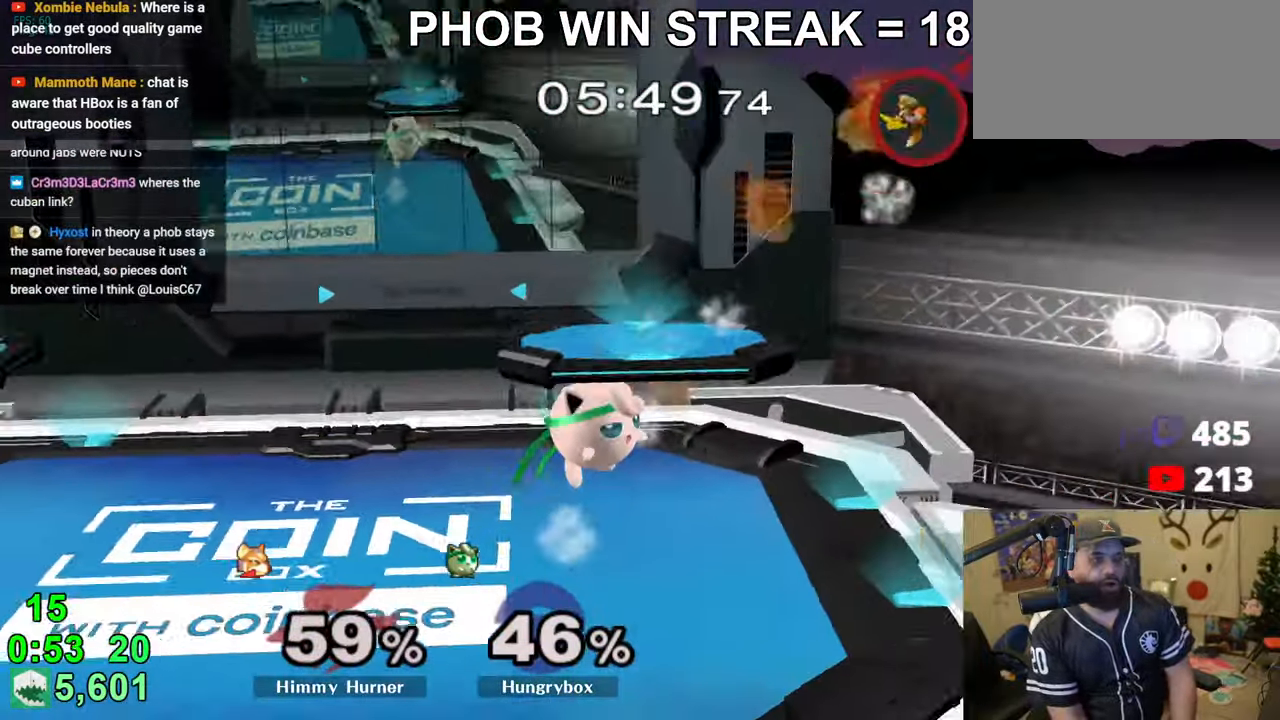
{"buttons": [], "left_stick": "center", "right_stick": "center", "events": [[50, "left_stick", "left"], [100, "Z", "down"], [133, "left_stick", "right"], [216, "Z", "up"], [216, "left_stick", "left"], [266, "left_stick", "up-right"], [316, "Z", "down"], [350, "left_stick", "up"], [400, "Z", "up"], [450, "left_stick", "center"]]}
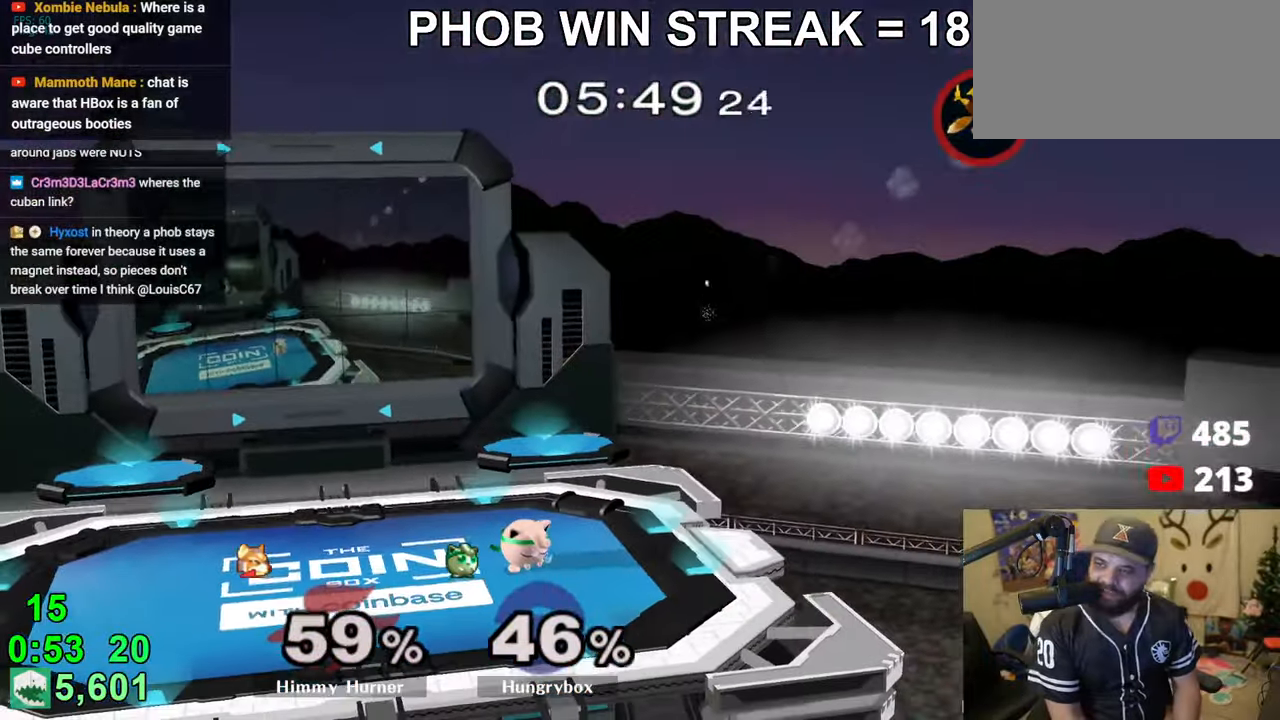
{"buttons": [], "left_stick": "down-left", "right_stick": "up", "events": [[33, "Z", "down"], [33, "left_stick", "up"], [150, "Z", "up"], [216, "left_stick", "right"], [216, "right_stick", "up-left"], [266, "left_stick", "down"], [350, "left_stick", "up-right"], [350, "right_stick", "down-left"], [433, "right_stick", "up"], [500, "left_stick", "down-left"]]}
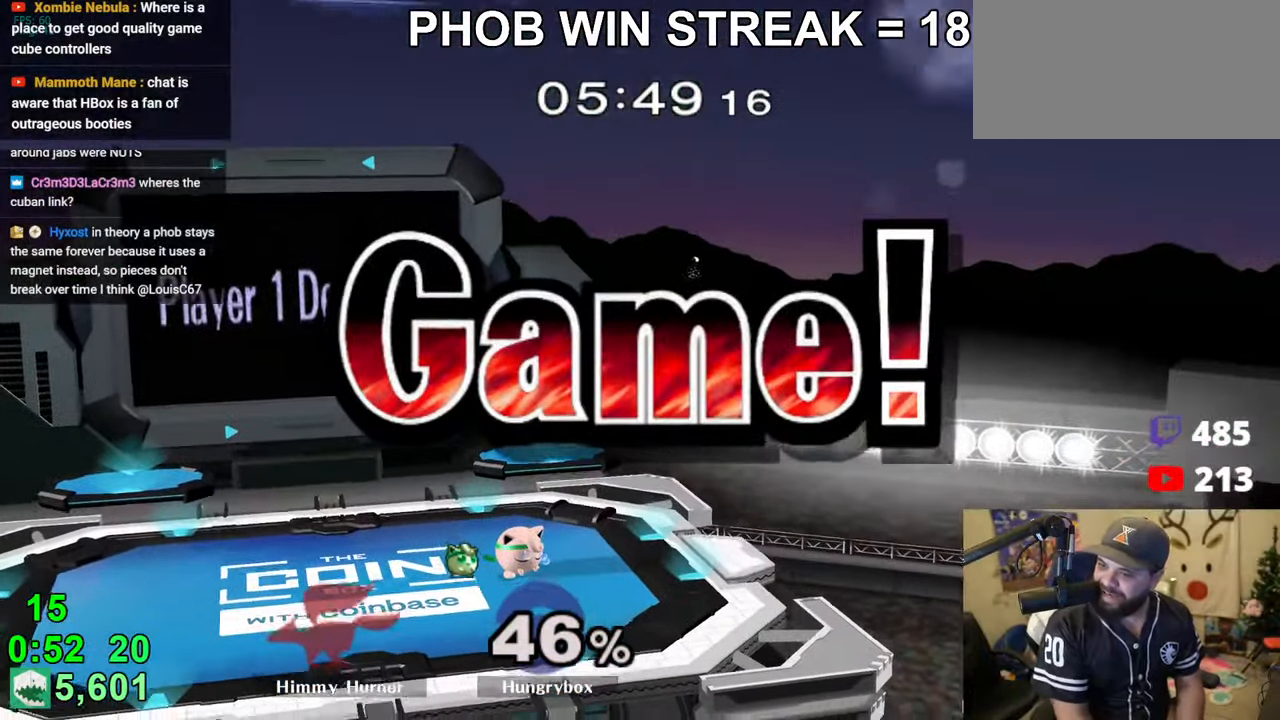
{"buttons": [], "left_stick": "center", "right_stick": "center", "events": [[83, "left_stick", "up"], [83, "right_stick", "left"], [183, "right_stick", "up-right"], [200, "left_stick", "center"], [333, "right_stick", "center"]]}
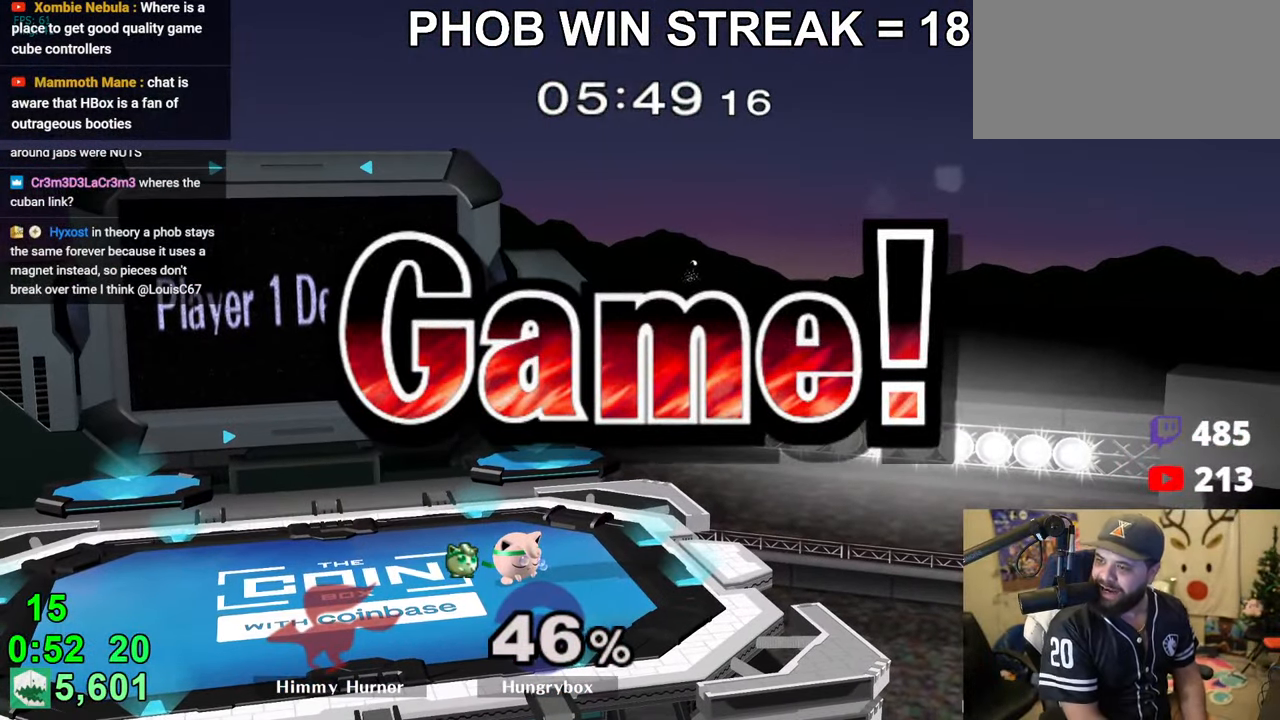
{"buttons": [], "left_stick": "center", "right_stick": "center", "events": []}
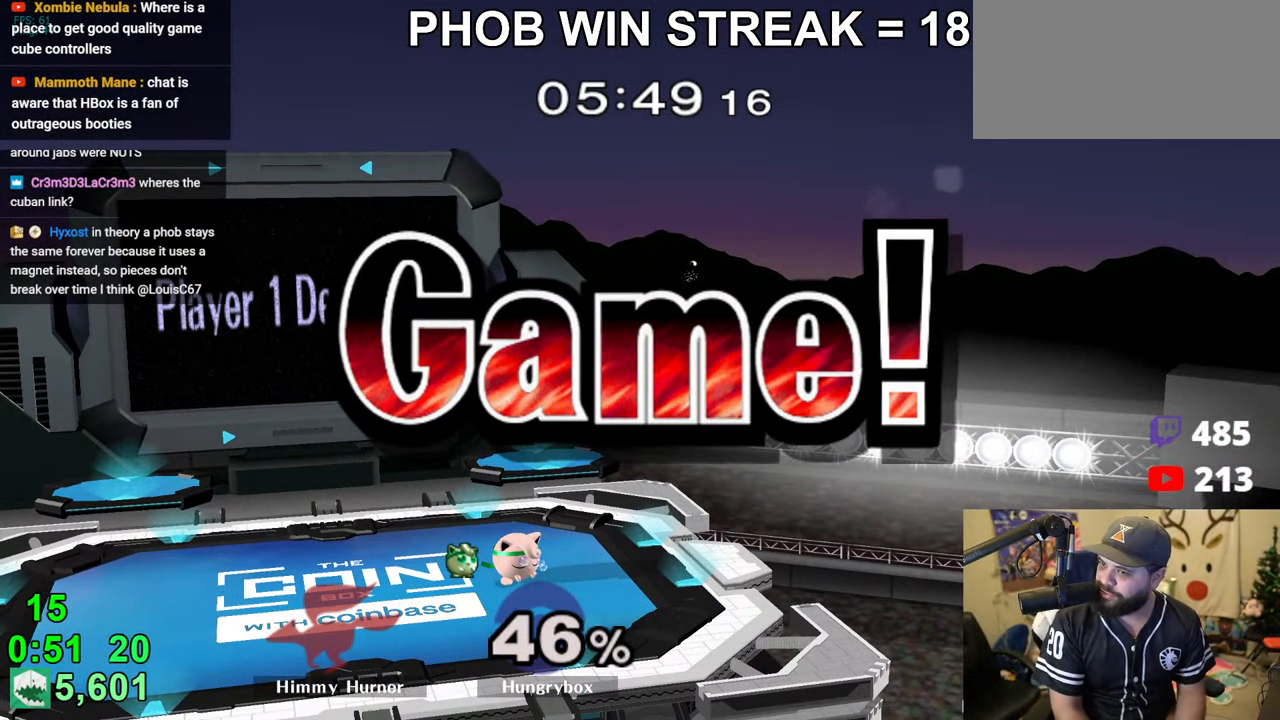
{"buttons": [], "left_stick": "center", "right_stick": "center", "events": []}
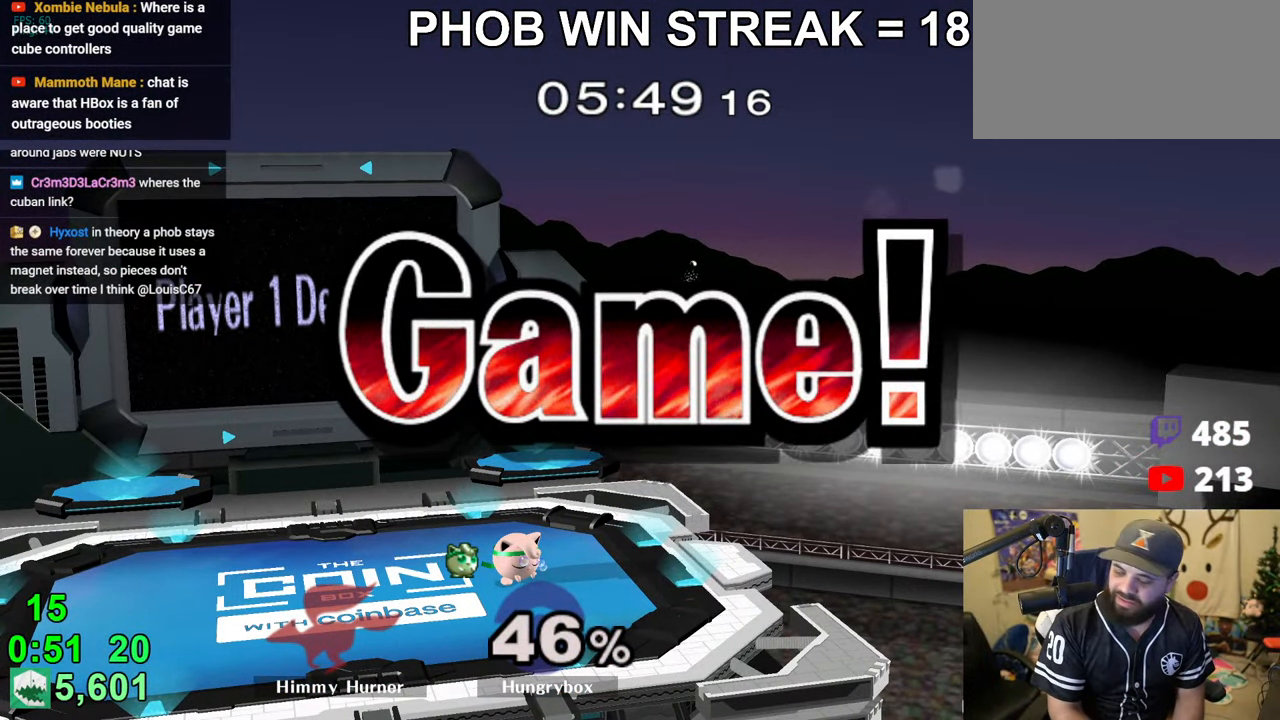
{"buttons": [], "left_stick": "center", "right_stick": "center", "events": []}
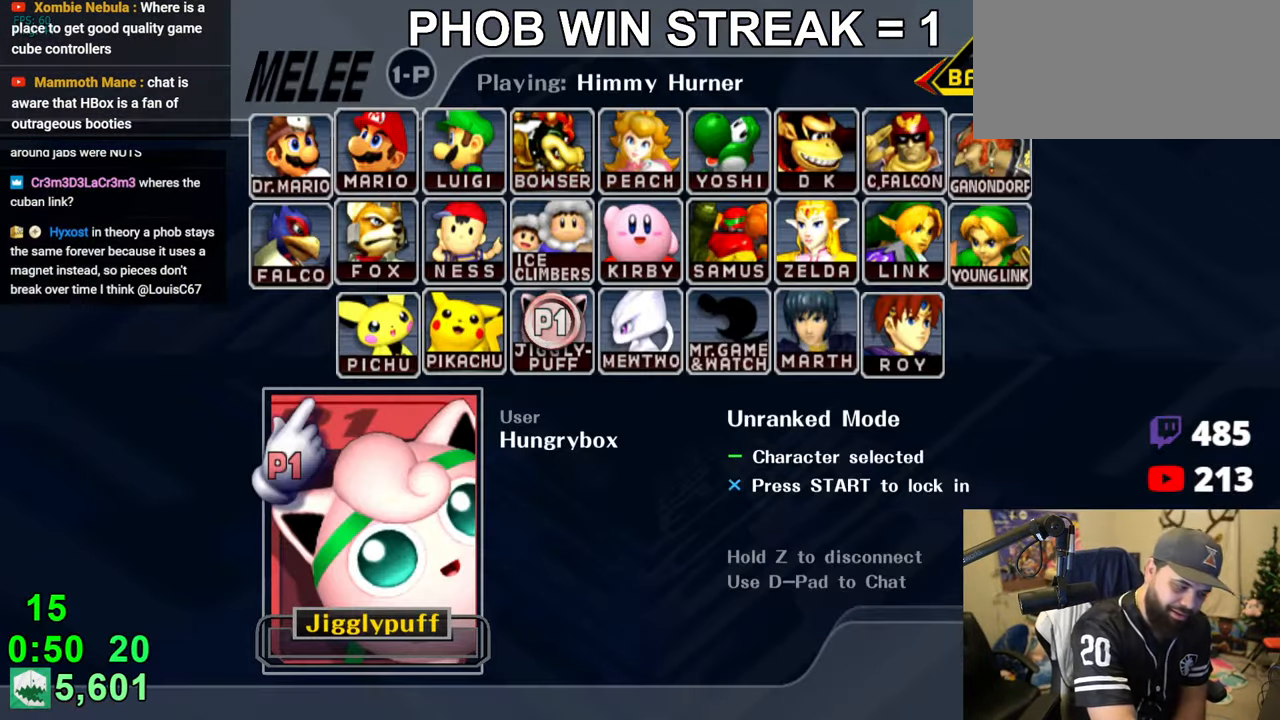
{"buttons": [], "left_stick": "center", "right_stick": "center", "events": []}
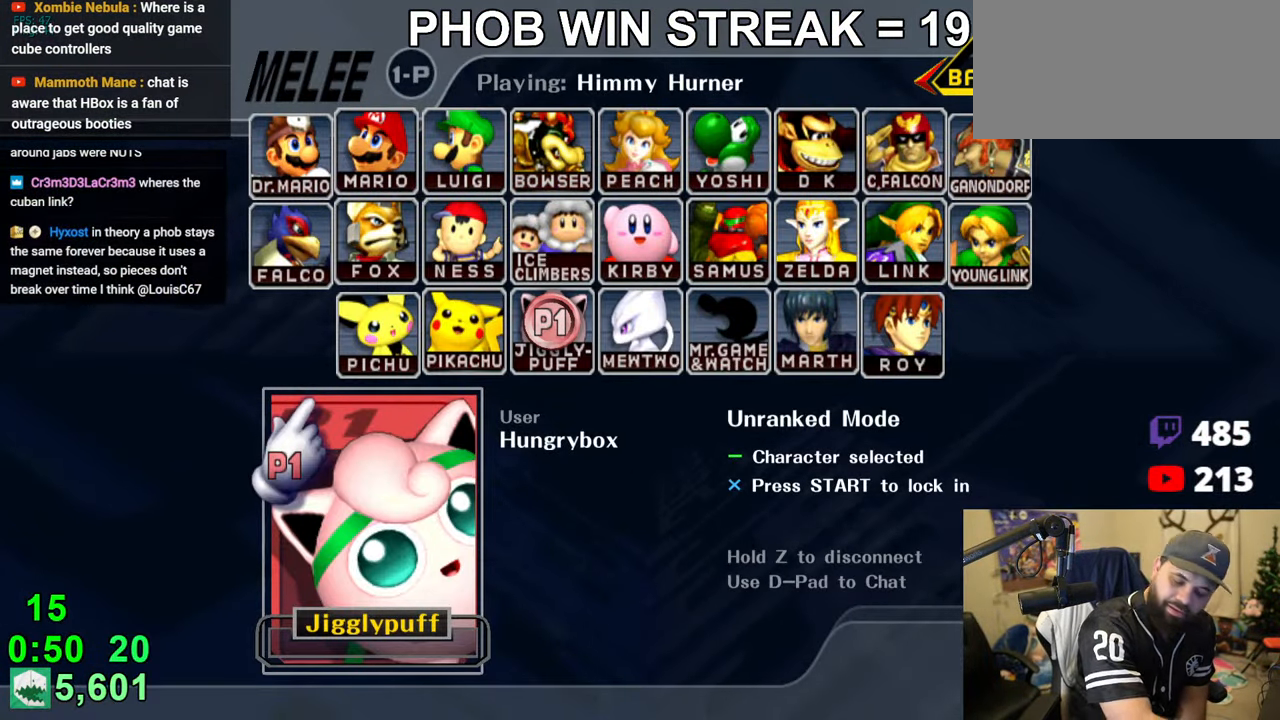
{"buttons": [], "left_stick": "center", "right_stick": "center", "events": []}
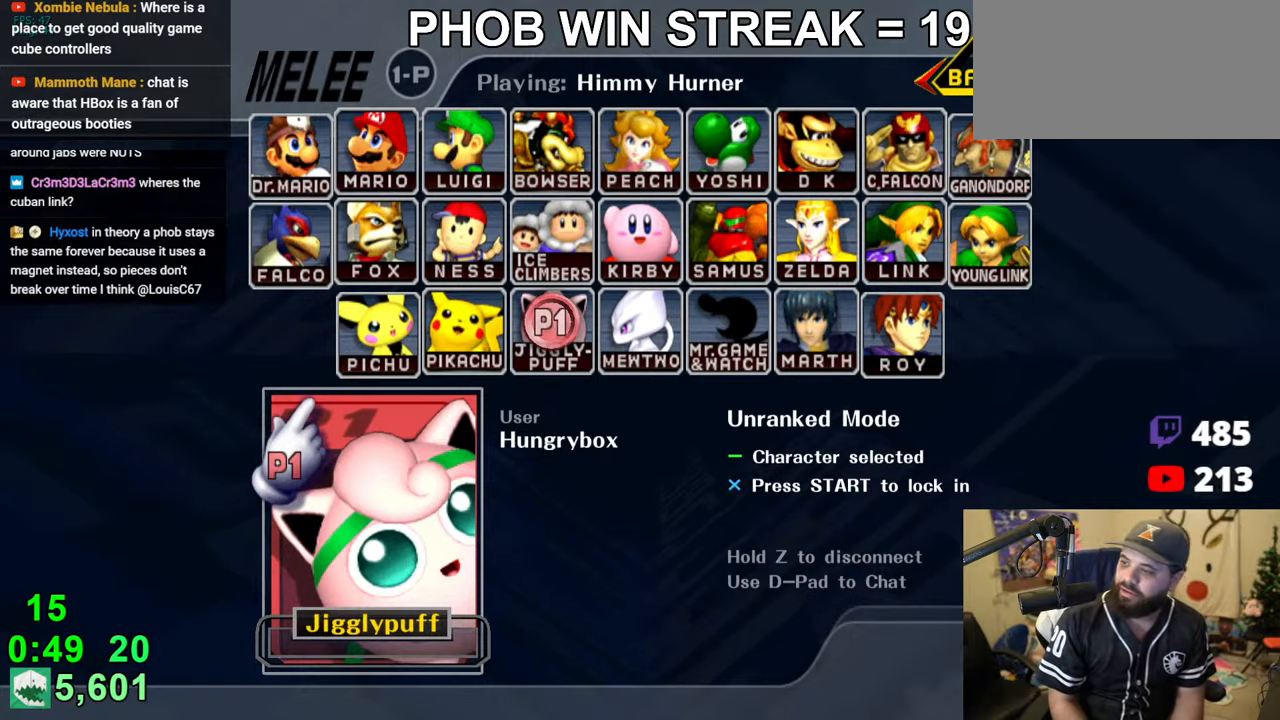
{"buttons": [], "left_stick": "center", "right_stick": "center", "events": []}
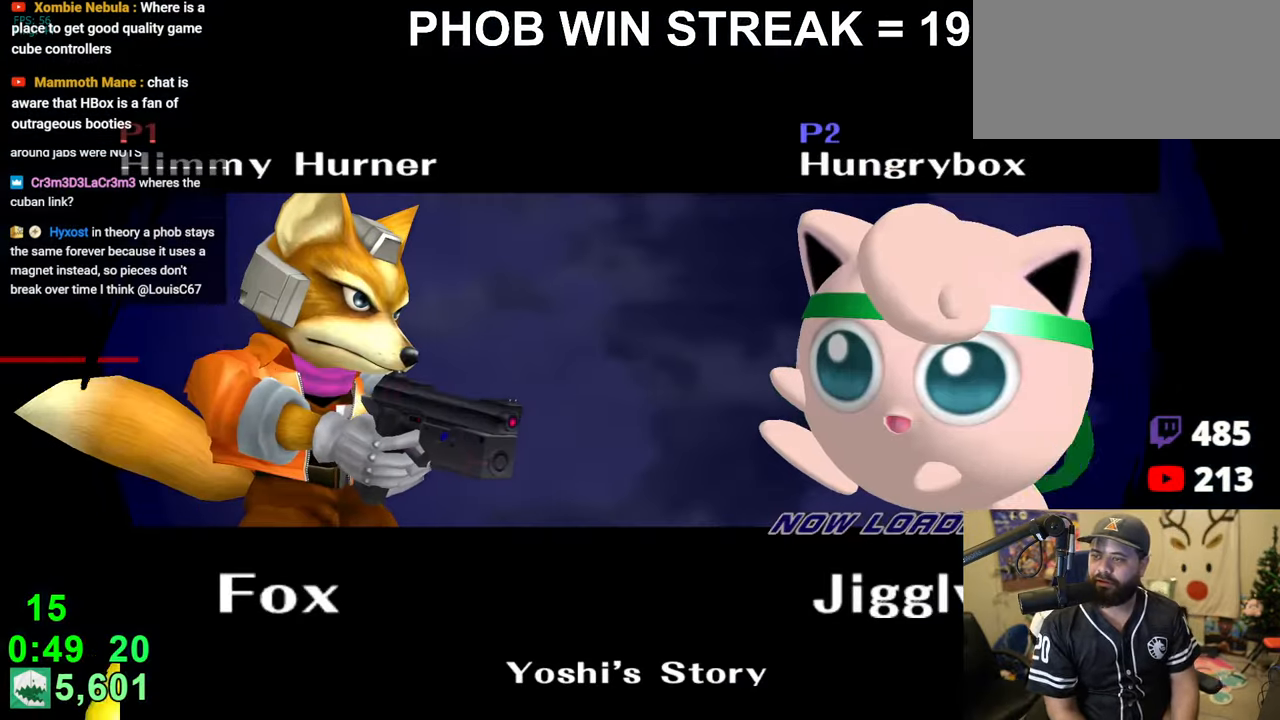
{"buttons": [], "left_stick": "down-left", "right_stick": "left", "events": [[150, "left_stick", "up-left"], [250, "right_stick", "up-left"], [333, "left_stick", "down-right"], [400, "left_stick", "down-left"], [483, "right_stick", "left"]]}
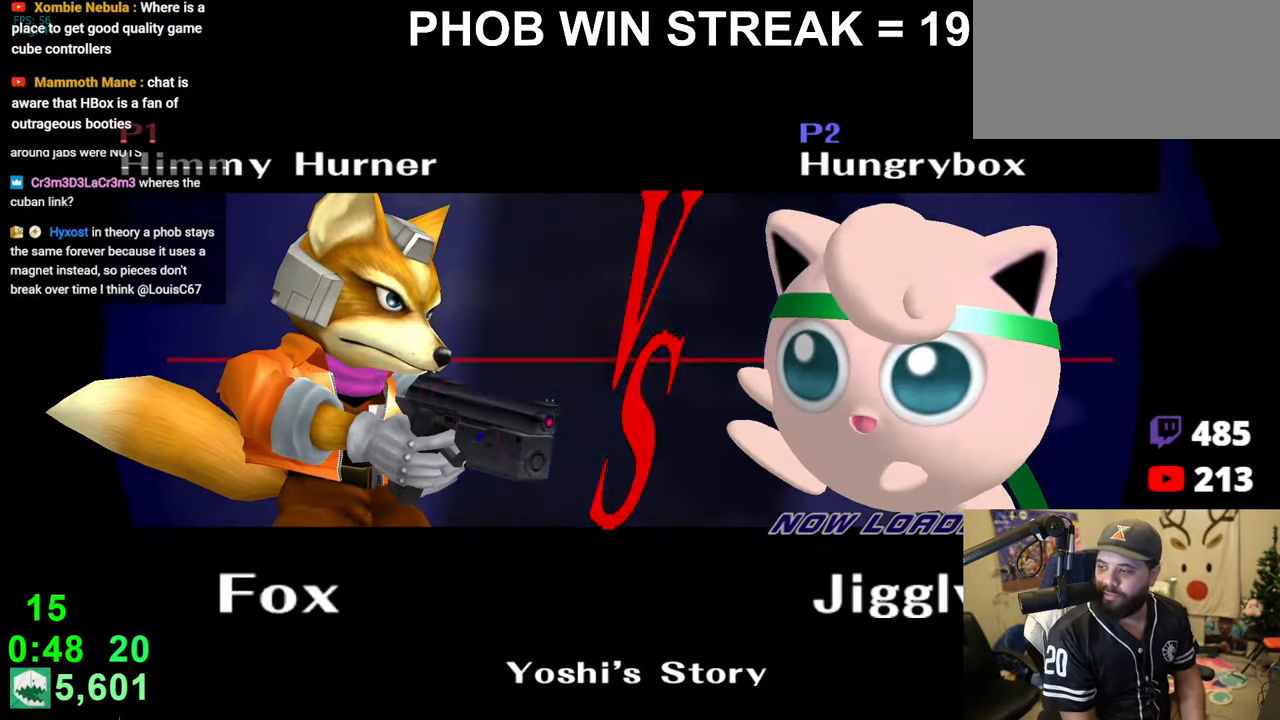
{"buttons": [], "left_stick": "down", "right_stick": "up", "events": [[33, "right_stick", "down-left"], [83, "right_stick", "up-left"], [100, "left_stick", "down-right"], [150, "left_stick", "left"], [150, "right_stick", "up"], [233, "left_stick", "down-right"], [266, "right_stick", "left"], [283, "left_stick", "left"], [366, "left_stick", "down-right"], [400, "right_stick", "up"], [416, "left_stick", "left"], [500, "left_stick", "down"]]}
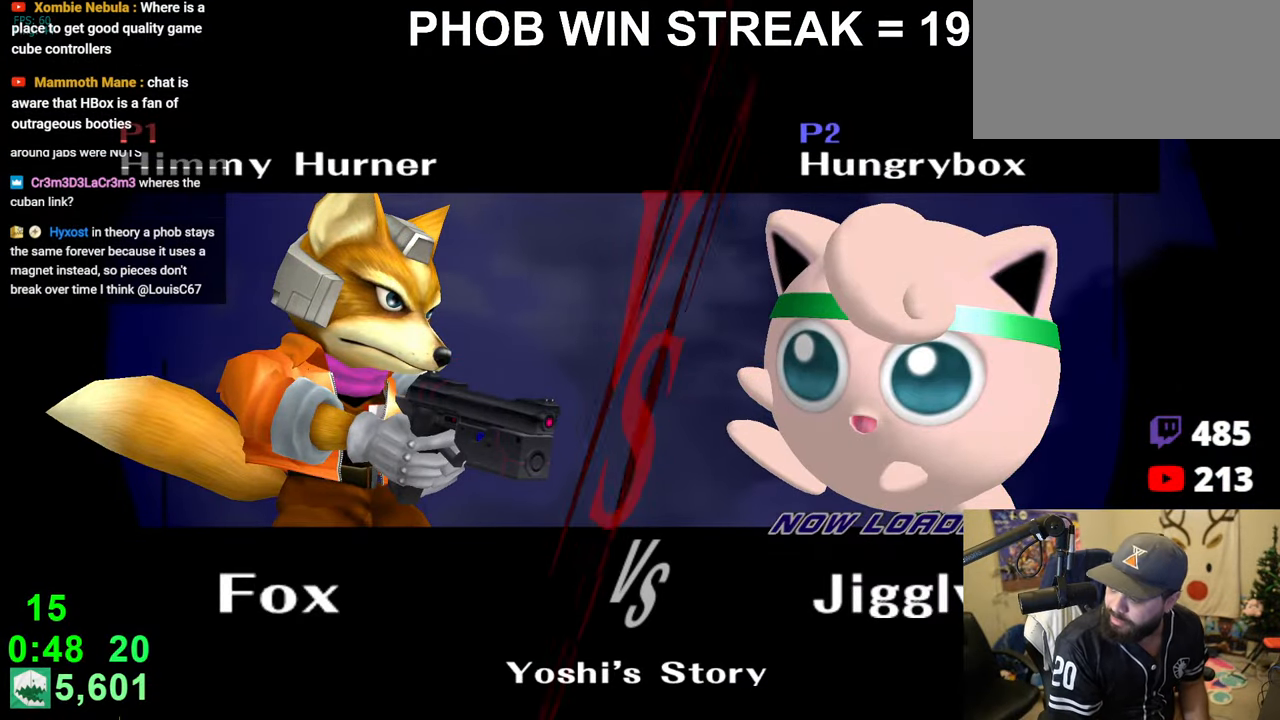
{"buttons": [], "left_stick": "down-right", "right_stick": "center", "events": [[33, "left_stick", "left"], [166, "right_stick", "center"], [216, "left_stick", "down-right"], [283, "left_stick", "left"], [416, "left_stick", "up-left"], [500, "left_stick", "down-right"]]}
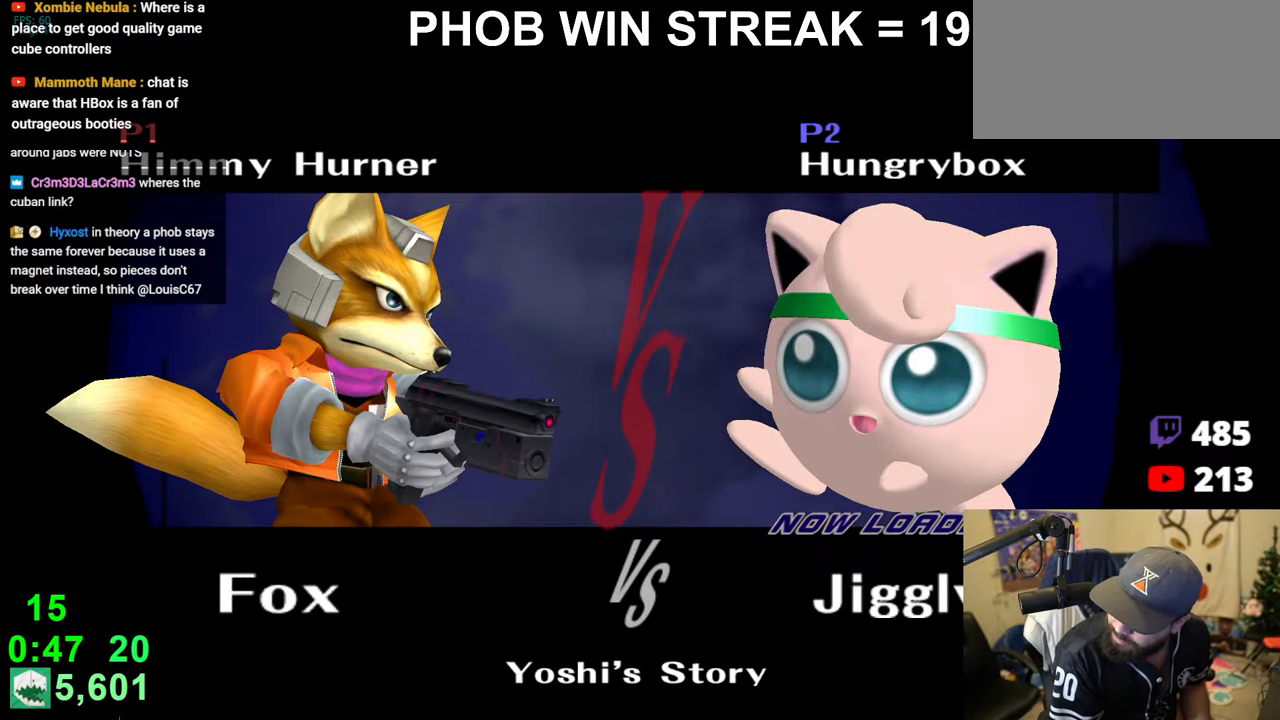
{"buttons": [], "left_stick": "center", "right_stick": "center", "events": [[33, "left_stick", "left"], [83, "left_stick", "down-right"], [200, "left_stick", "center"]]}
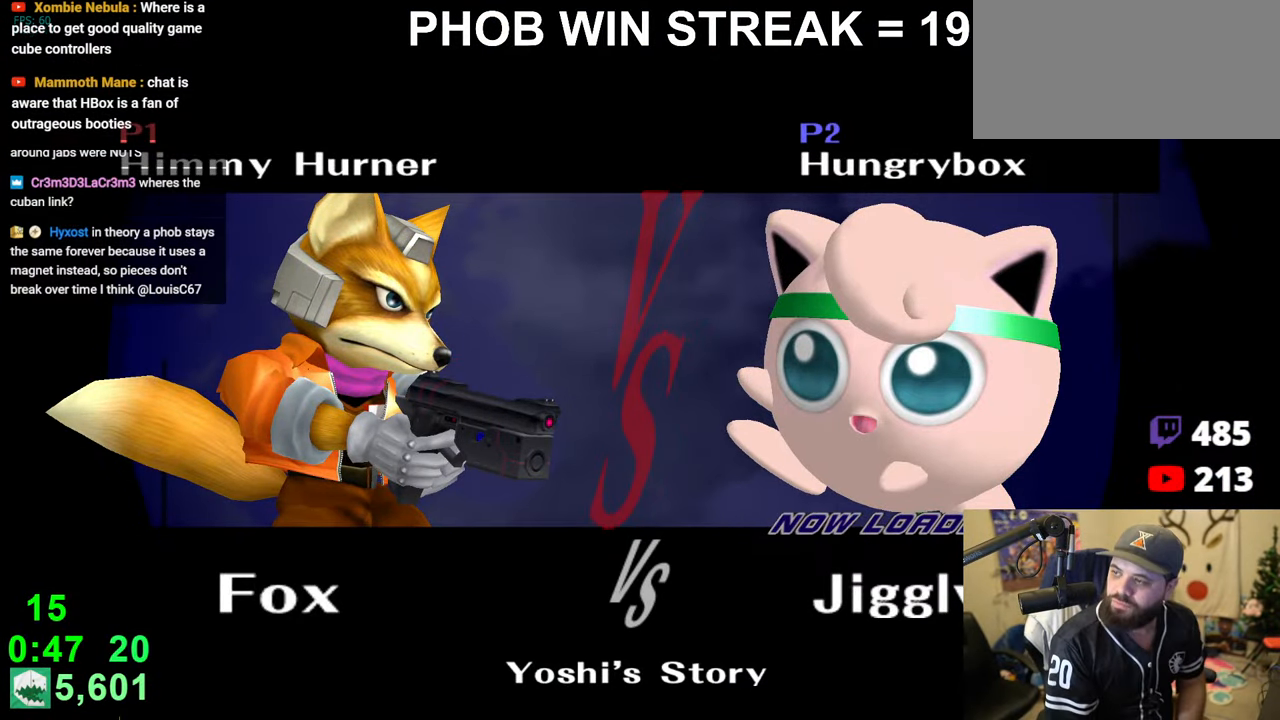
{"buttons": [], "left_stick": "center", "right_stick": "center", "events": []}
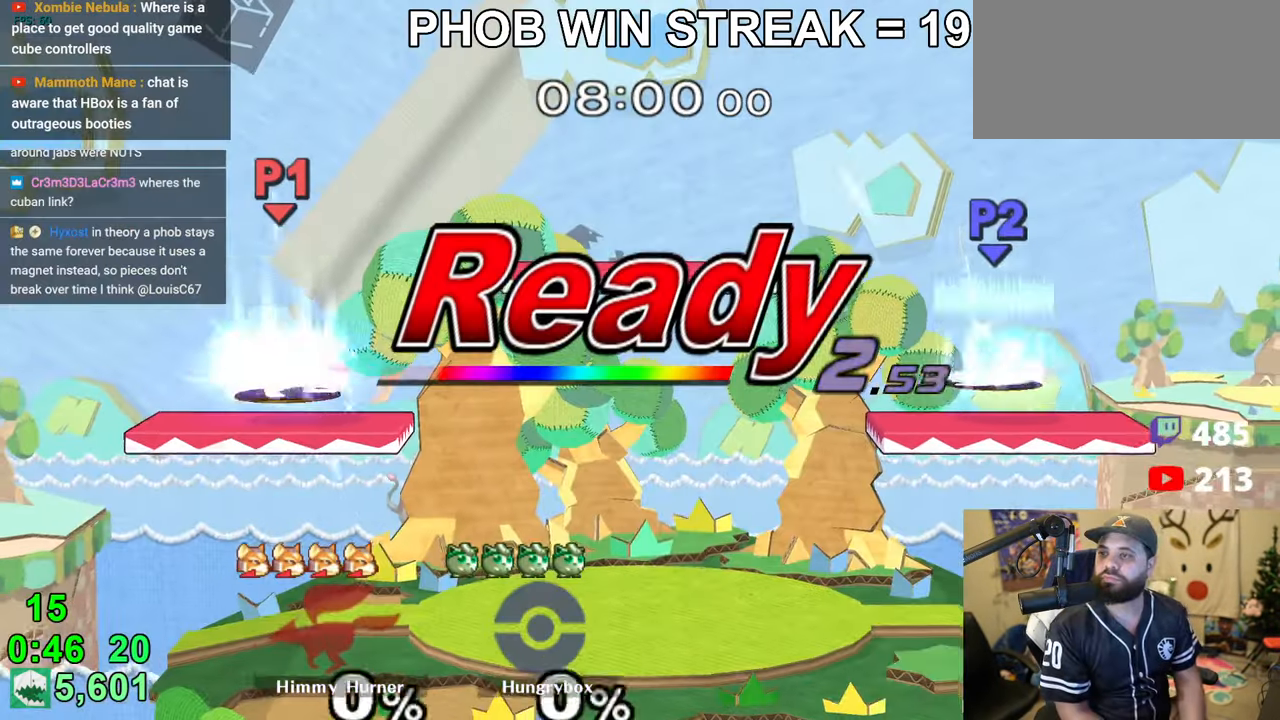
{"buttons": [], "left_stick": "center", "right_stick": "center", "events": []}
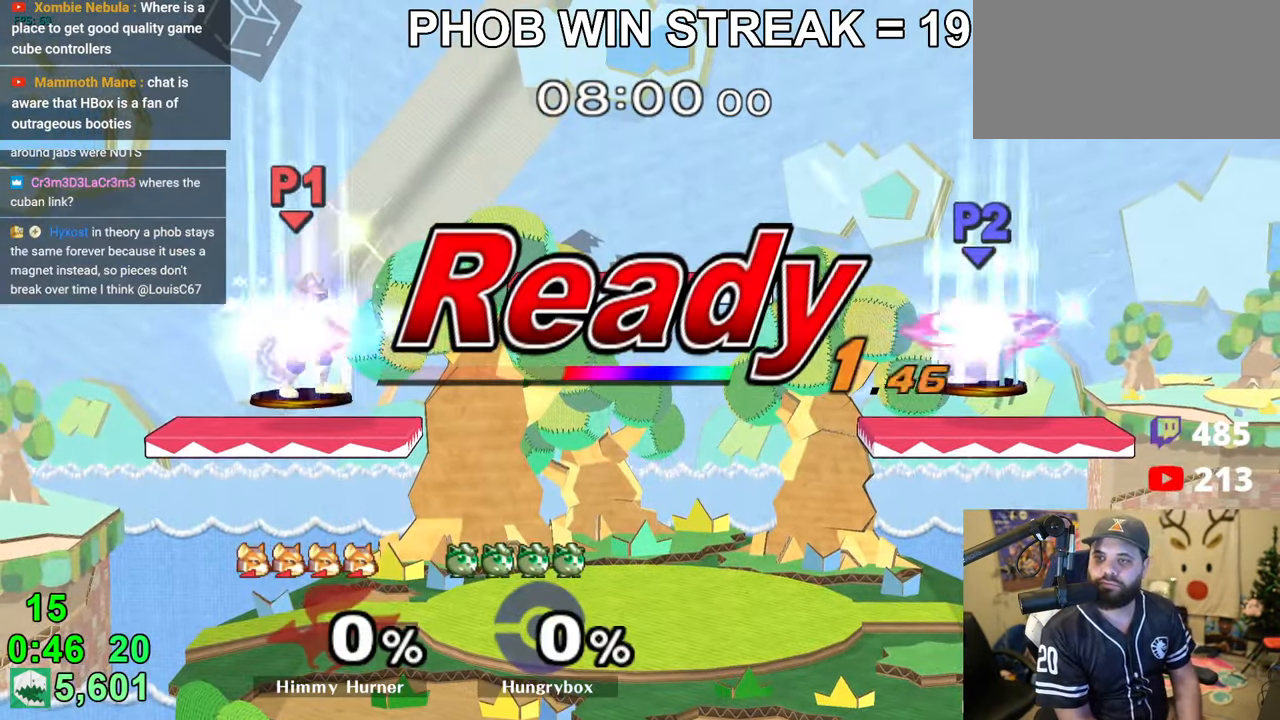
{"buttons": [], "left_stick": "center", "right_stick": "center", "events": []}
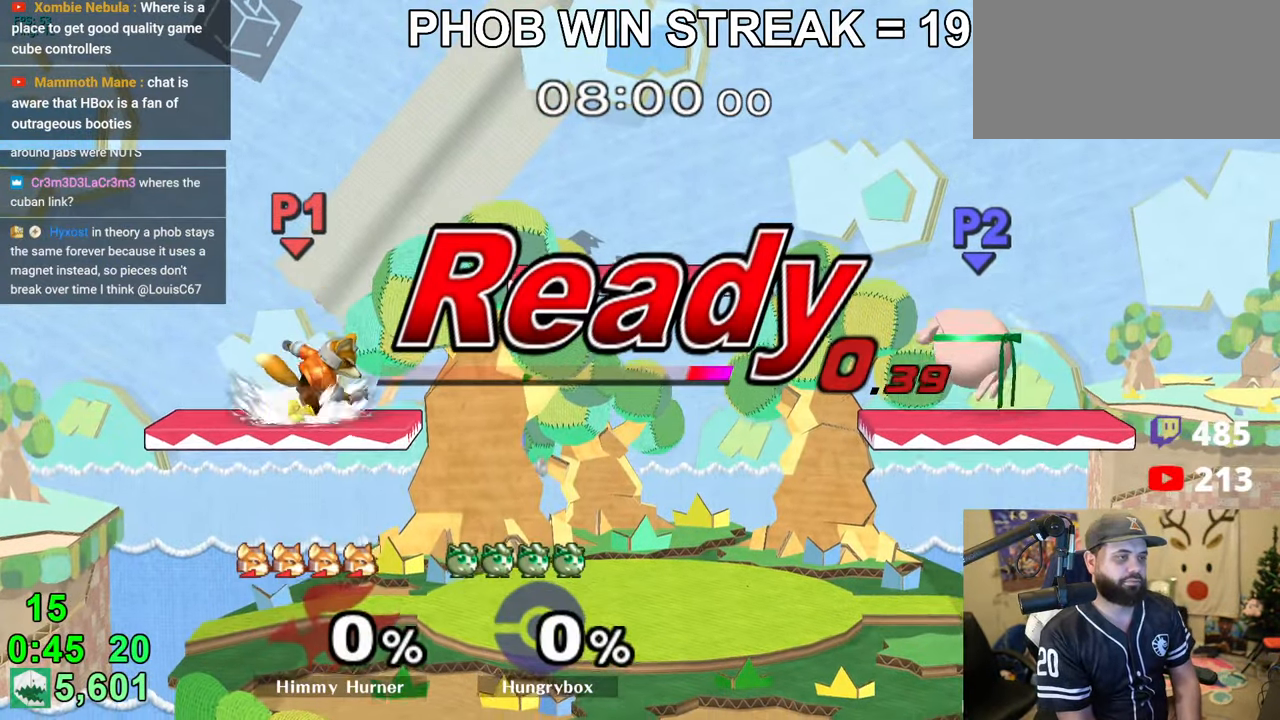
{"buttons": [], "left_stick": "down-left", "right_stick": "center", "events": [[233, "left_stick", "right"], [350, "left_stick", "down-left"], [383, "R1", "down"], [483, "R1", "up"]]}